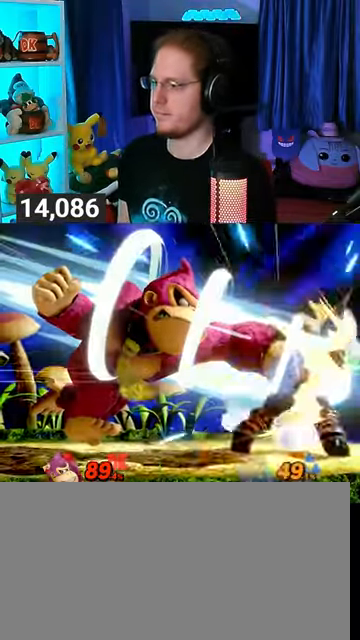
Gameplay with a controller (Nintendo layout); each line is a JSON object with the inputs held at the frame after it. "events" lists button and stick changes between this image and that frame as [ms after this image, input, new state], when the widget could be followed in between. Not read: L3 R3.
{"buttons": [], "left_stick": "center", "right_stick": "center", "events": [[133, "left_stick", "center"], [167, "Y", "up"], [333, "B", "down"], [400, "B", "up"], [467, "R1", "down"], [500, "R1", "up"]]}
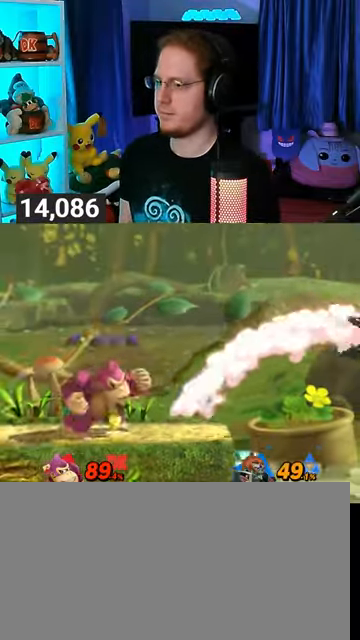
{"buttons": [], "left_stick": "center", "right_stick": "center", "events": [[167, "left_stick", "right"], [233, "Y", "down"], [267, "Y", "up"], [333, "left_stick", "center"]]}
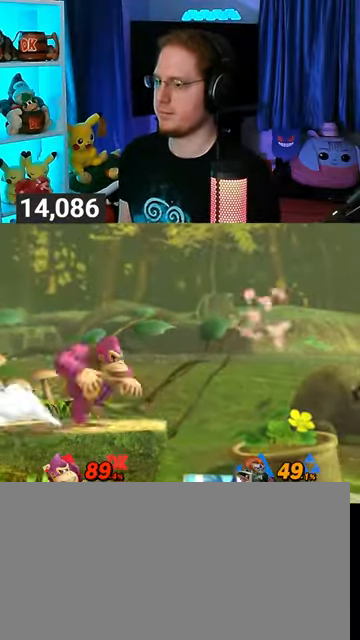
{"buttons": [], "left_stick": "left", "right_stick": "center", "events": [[67, "left_stick", "up-left"], [200, "left_stick", "down-left"], [333, "left_stick", "left"]]}
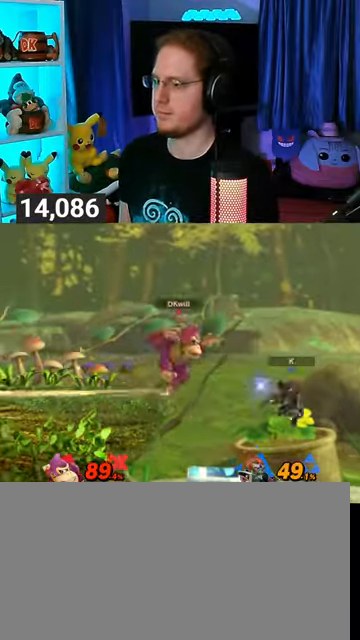
{"buttons": [], "left_stick": "right", "right_stick": "center", "events": [[100, "left_stick", "center"], [433, "left_stick", "right"]]}
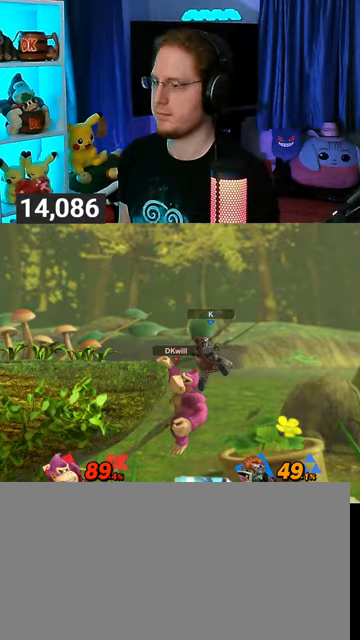
{"buttons": [], "left_stick": "left", "right_stick": "center", "events": [[67, "left_stick", "left"]]}
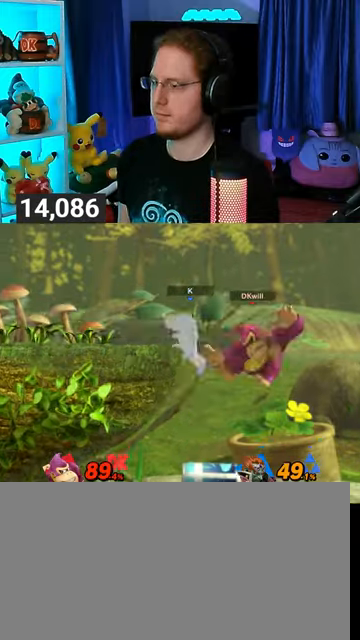
{"buttons": [], "left_stick": "left", "right_stick": "center", "events": [[100, "Y", "down"], [200, "Y", "up"], [233, "left_stick", "center"], [467, "left_stick", "left"]]}
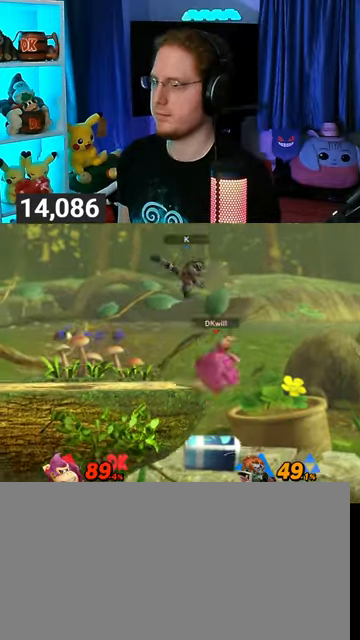
{"buttons": ["R1"], "left_stick": "left", "right_stick": "center", "events": [[133, "R1", "down"]]}
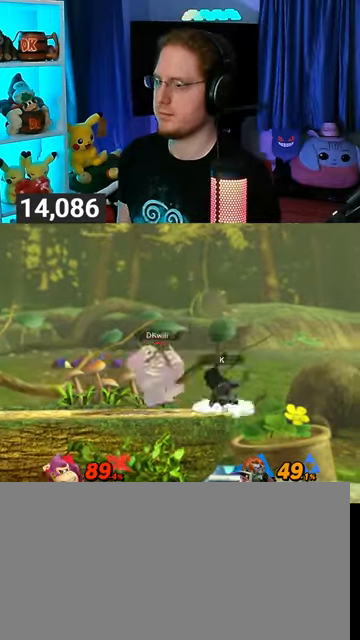
{"buttons": [], "left_stick": "right", "right_stick": "center", "events": [[100, "R1", "up"], [167, "left_stick", "center"], [267, "Y", "down"], [267, "left_stick", "right"], [300, "A", "down"], [300, "Y", "up"], [333, "A", "up"]]}
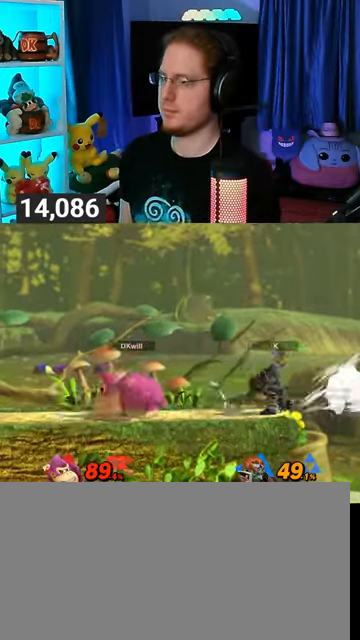
{"buttons": ["R1"], "left_stick": "left", "right_stick": "center", "events": [[200, "left_stick", "left"], [433, "R1", "down"]]}
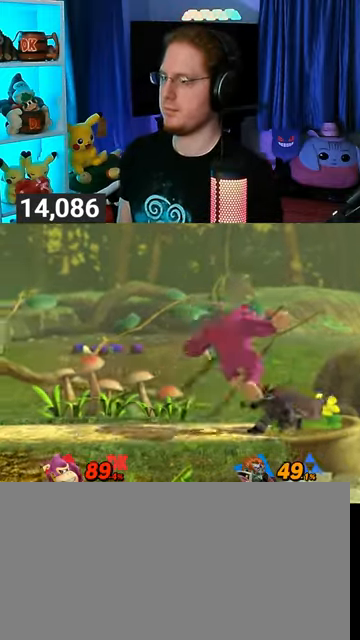
{"buttons": ["Y"], "left_stick": "left", "right_stick": "center", "events": [[133, "left_stick", "center"], [200, "R1", "up"], [333, "Y", "down"], [433, "left_stick", "left"]]}
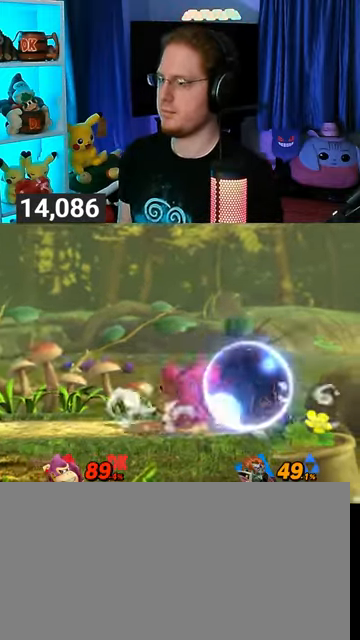
{"buttons": [], "left_stick": "center", "right_stick": "center", "events": [[67, "Y", "up"], [233, "left_stick", "down-left"], [500, "left_stick", "center"]]}
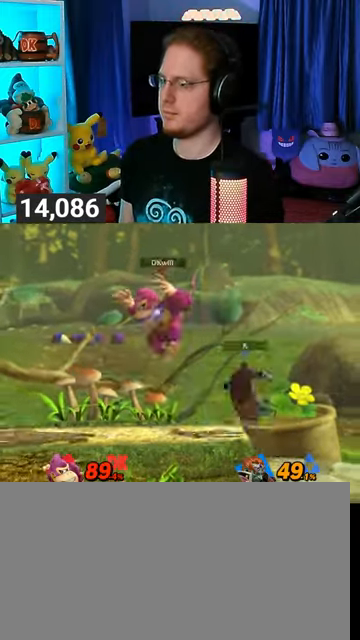
{"buttons": [], "left_stick": "up-right", "right_stick": "center", "events": [[100, "Y", "down"], [100, "left_stick", "right"], [200, "A", "down"], [200, "Y", "up"], [233, "left_stick", "left"], [300, "left_stick", "up"], [367, "left_stick", "right"], [500, "A", "up"], [500, "left_stick", "up-right"]]}
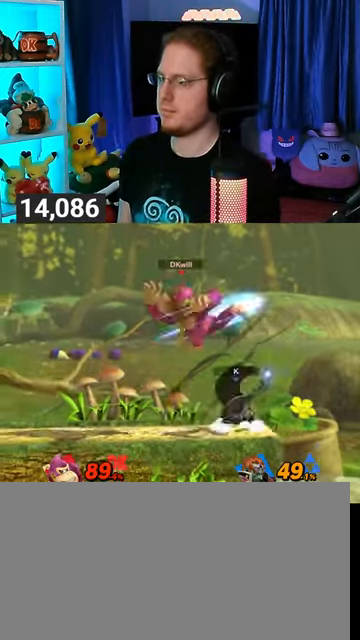
{"buttons": [], "left_stick": "left", "right_stick": "center", "events": [[33, "left_stick", "up-left"], [200, "left_stick", "down"], [233, "Y", "down"], [333, "Y", "up"], [333, "left_stick", "left"]]}
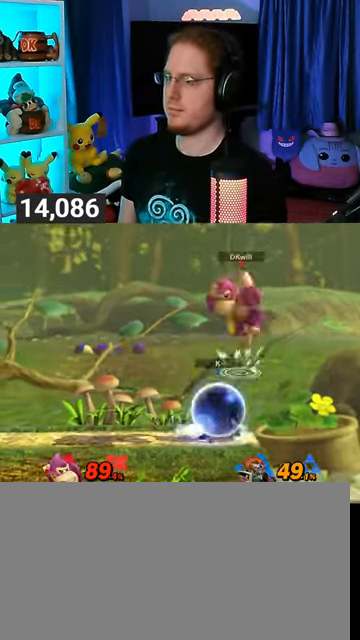
{"buttons": [], "left_stick": "left", "right_stick": "center", "events": []}
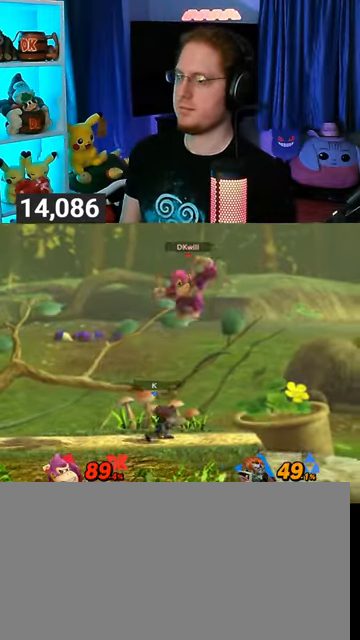
{"buttons": [], "left_stick": "left", "right_stick": "center", "events": [[100, "left_stick", "center"], [133, "X", "down"], [200, "X", "up"], [233, "left_stick", "left"]]}
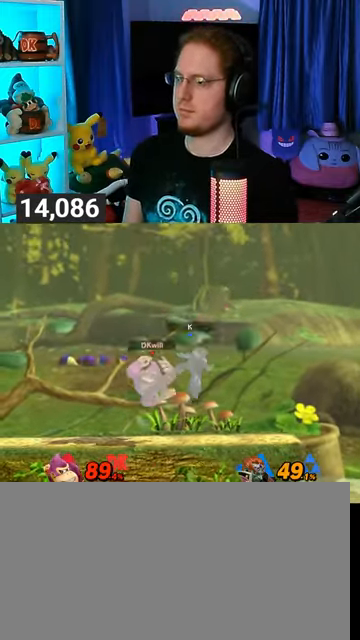
{"buttons": [], "left_stick": "left", "right_stick": "center", "events": [[100, "left_stick", "center"], [200, "Y", "down"], [200, "left_stick", "right"], [233, "A", "down"], [267, "Y", "up"], [300, "A", "up"], [367, "left_stick", "left"]]}
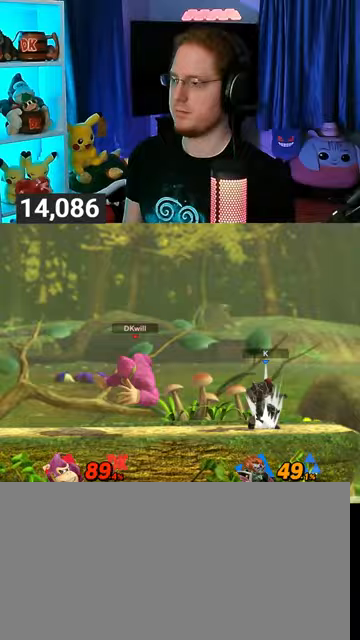
{"buttons": [], "left_stick": "center", "right_stick": "center", "events": [[133, "left_stick", "down-left"], [267, "left_stick", "center"], [367, "left_stick", "left"], [500, "left_stick", "center"]]}
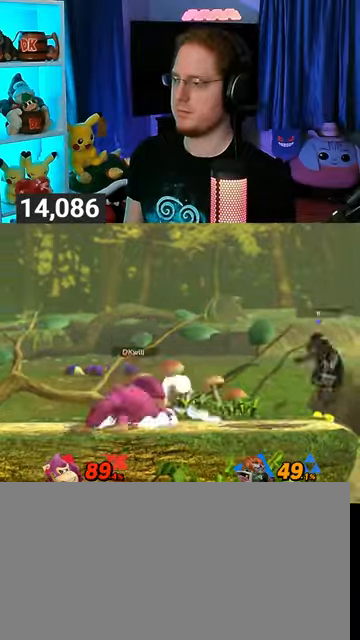
{"buttons": [], "left_stick": "center", "right_stick": "center", "events": [[100, "left_stick", "right"], [500, "left_stick", "center"]]}
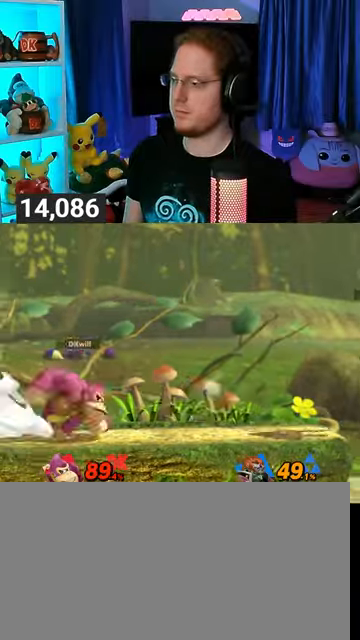
{"buttons": [], "left_stick": "center", "right_stick": "center", "events": [[133, "B", "down"], [200, "B", "up"], [267, "R1", "down"], [333, "R1", "up"]]}
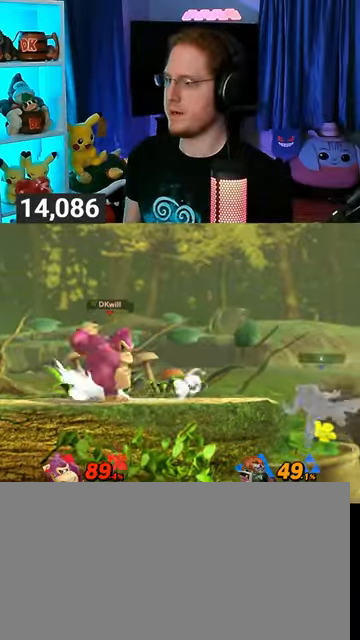
{"buttons": [], "left_stick": "center", "right_stick": "center", "events": [[100, "left_stick", "right"], [467, "left_stick", "center"]]}
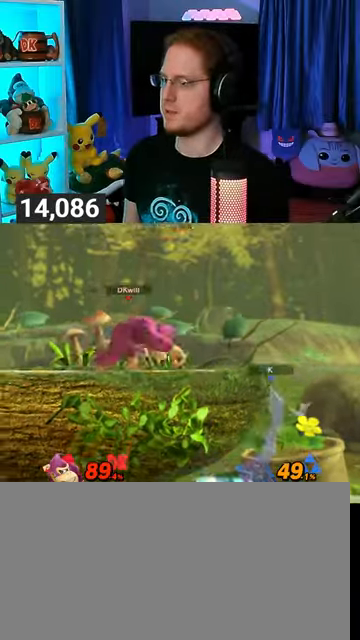
{"buttons": [], "left_stick": "up-left", "right_stick": "center", "events": [[133, "Y", "down"], [167, "A", "down"], [167, "Y", "up"], [233, "A", "up"], [233, "left_stick", "up-left"]]}
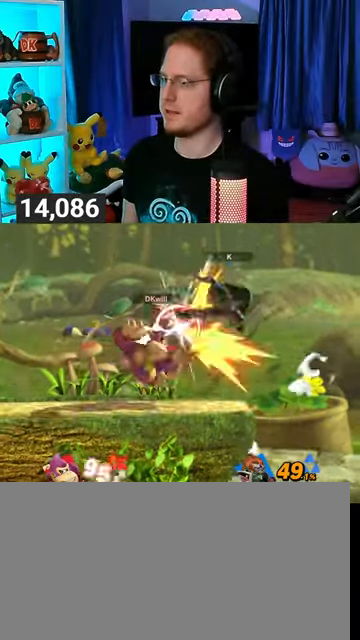
{"buttons": ["Y"], "left_stick": "left", "right_stick": "center", "events": [[167, "left_stick", "down-left"], [433, "Y", "down"], [500, "left_stick", "left"]]}
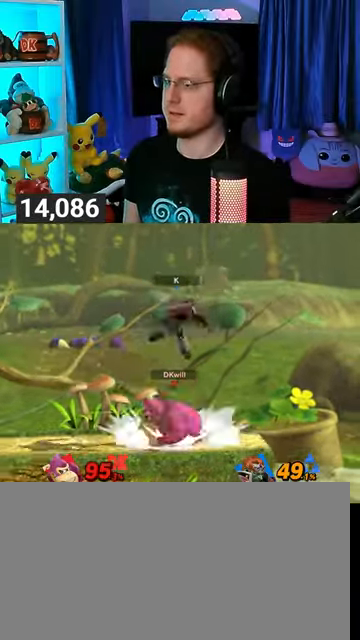
{"buttons": [], "left_stick": "up-left", "right_stick": "center", "events": [[133, "Y", "up"], [200, "left_stick", "up-left"]]}
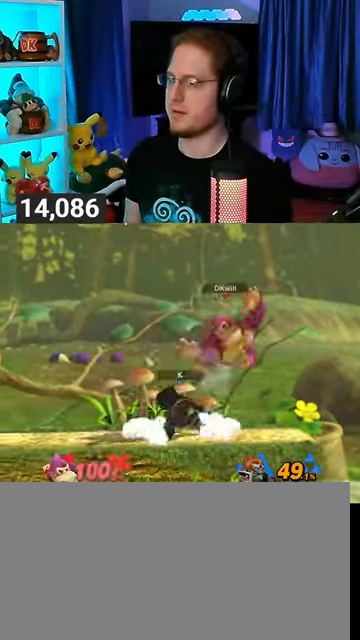
{"buttons": [], "left_stick": "up-left", "right_stick": "center", "events": [[67, "Y", "down"], [167, "Y", "up"]]}
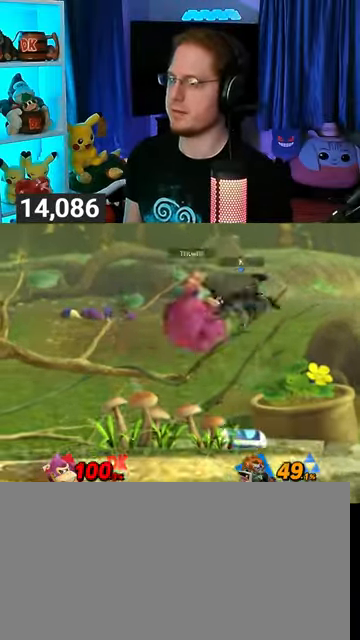
{"buttons": [], "left_stick": "center", "right_stick": "center", "events": [[200, "left_stick", "down-left"], [400, "left_stick", "center"]]}
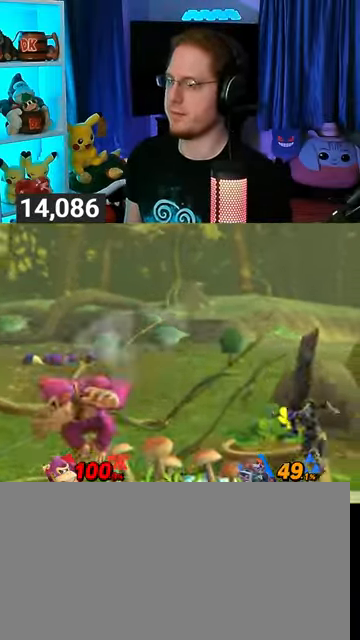
{"buttons": [], "left_stick": "right", "right_stick": "center", "events": [[100, "Y", "down"], [100, "left_stick", "right"], [167, "Y", "up"], [333, "B", "down"], [333, "left_stick", "down-right"], [400, "B", "up"], [433, "left_stick", "right"]]}
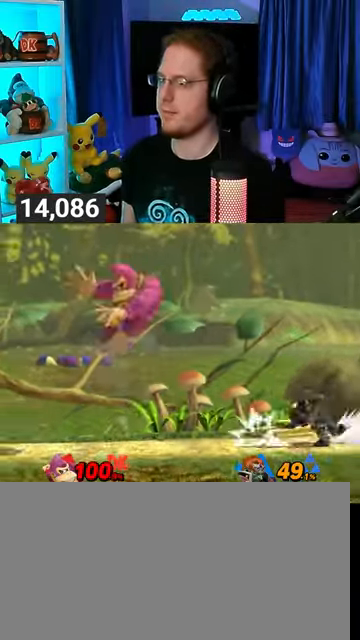
{"buttons": [], "left_stick": "center", "right_stick": "center", "events": [[400, "left_stick", "center"]]}
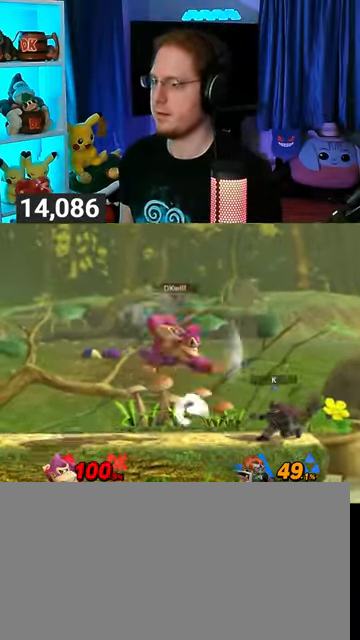
{"buttons": ["R1"], "left_stick": "left", "right_stick": "center", "events": [[133, "R1", "down"], [133, "left_stick", "left"]]}
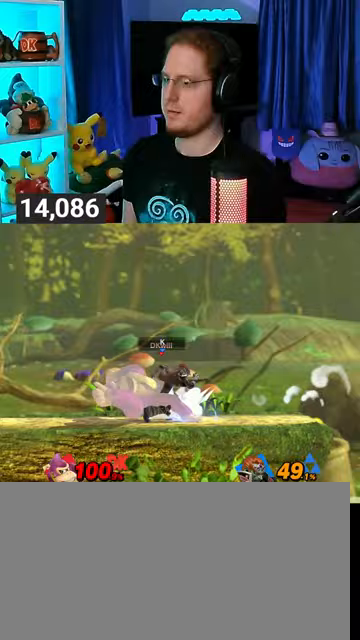
{"buttons": ["A"], "left_stick": "down", "right_stick": "center", "events": [[133, "R1", "up"], [133, "left_stick", "down"], [300, "A", "down"], [367, "A", "up"], [400, "A", "down"]]}
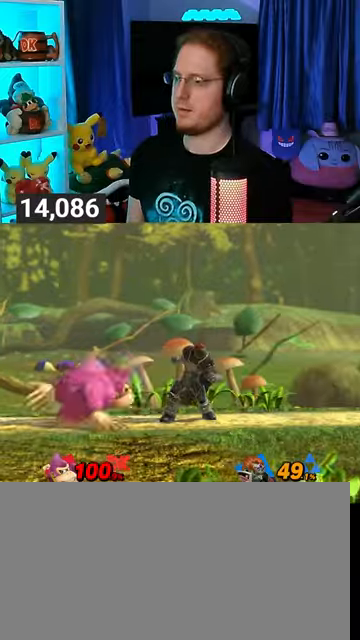
{"buttons": [], "left_stick": "down", "right_stick": "center", "events": [[33, "A", "up"], [267, "B", "down"], [367, "B", "up"]]}
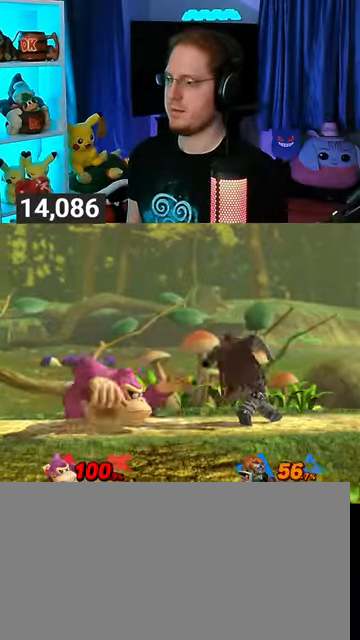
{"buttons": [], "left_stick": "down", "right_stick": "center", "events": [[167, "Y", "down"], [433, "Y", "up"]]}